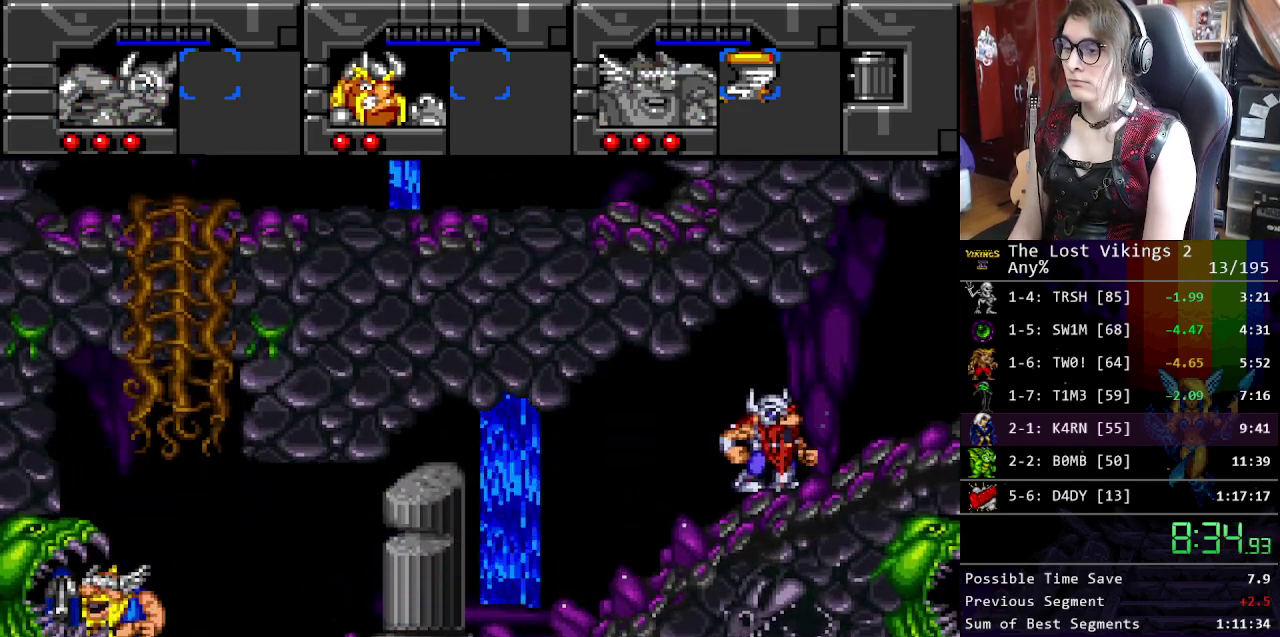
Gameplay with a controller (Nintendo layout); each line is a JSON object with the inputs held at the frame after it. "events" lists button and stick changes between this image and that frame as [ms after this image, input, new state], when the widget could be followed in between. Not read: L3 R3.
{"buttons": ["DPAD_RIGHT"], "events": []}
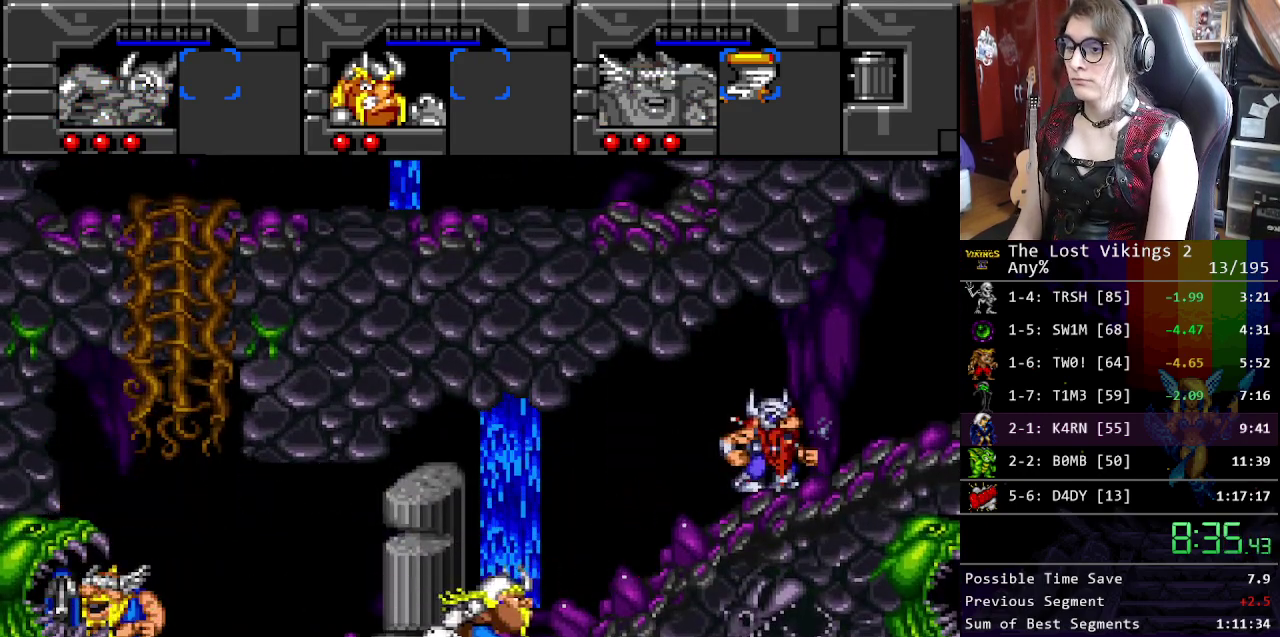
{"buttons": ["DPAD_RIGHT"], "events": []}
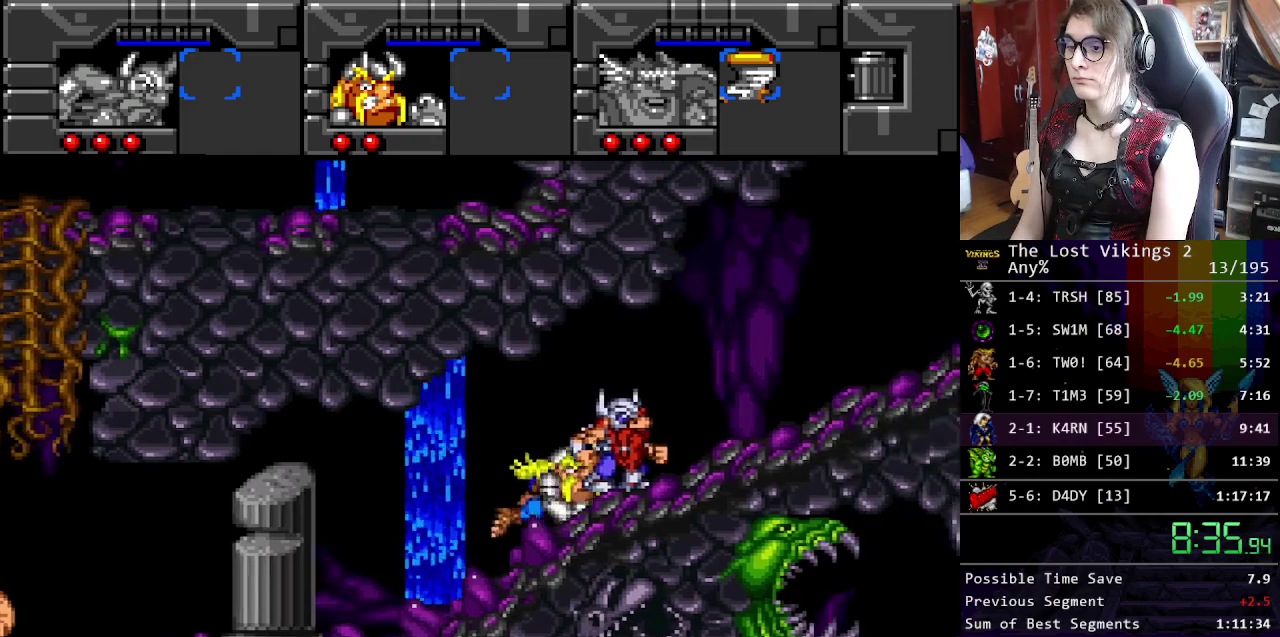
{"buttons": ["DPAD_RIGHT"], "events": [[134, "R1", "down"], [184, "DPAD_RIGHT", "up"], [234, "R1", "up"], [485, "DPAD_RIGHT", "down"]]}
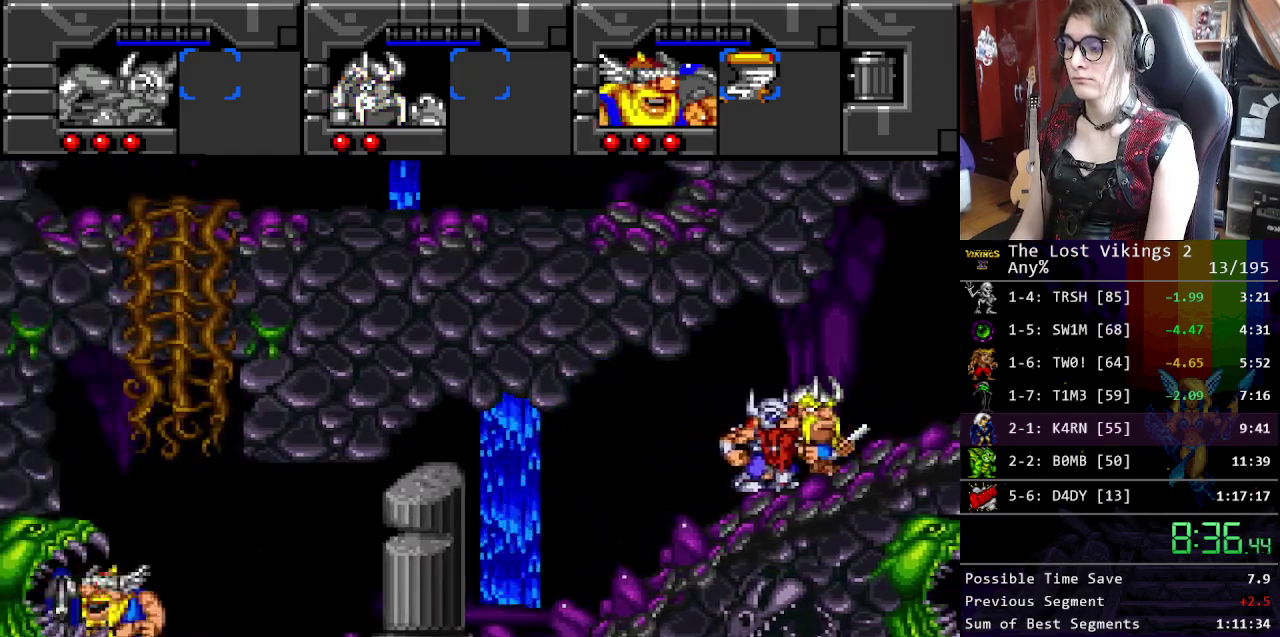
{"buttons": ["DPAD_RIGHT"], "events": []}
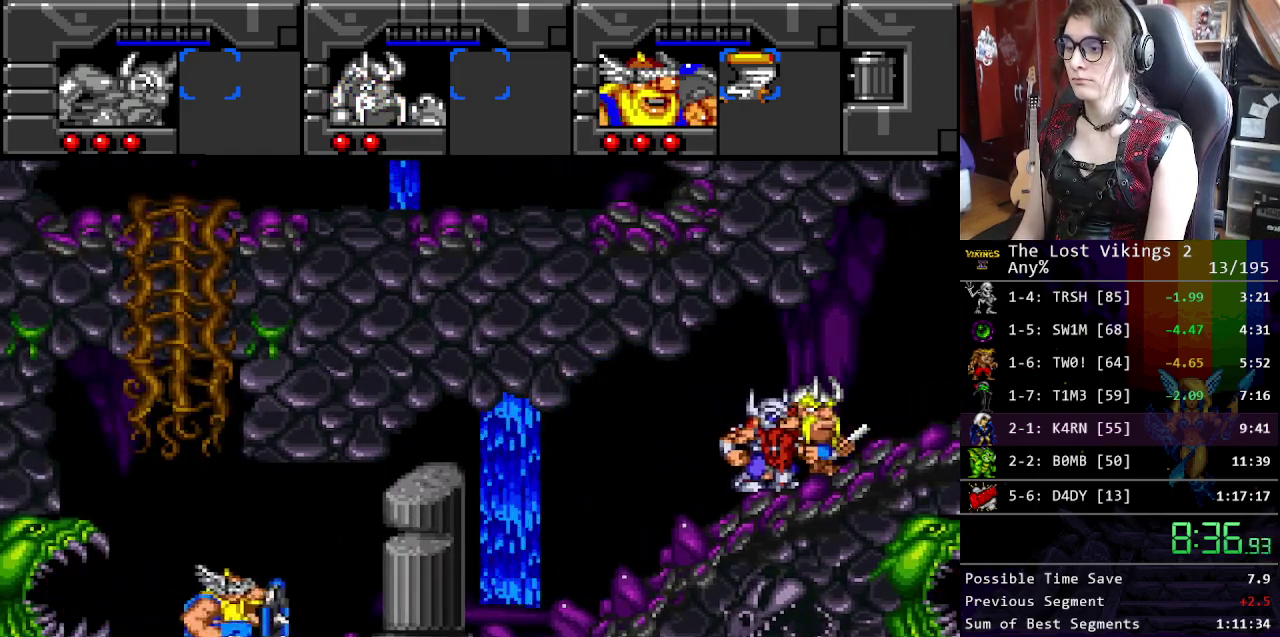
{"buttons": ["DPAD_RIGHT"], "events": []}
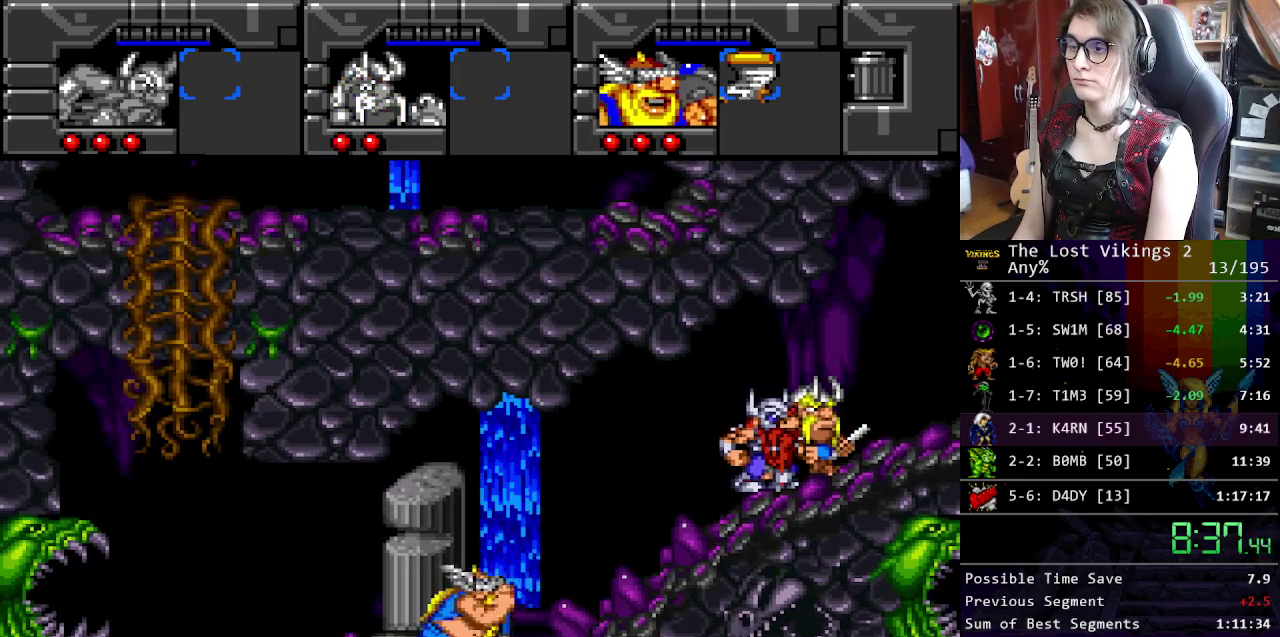
{"buttons": ["DPAD_RIGHT"], "events": []}
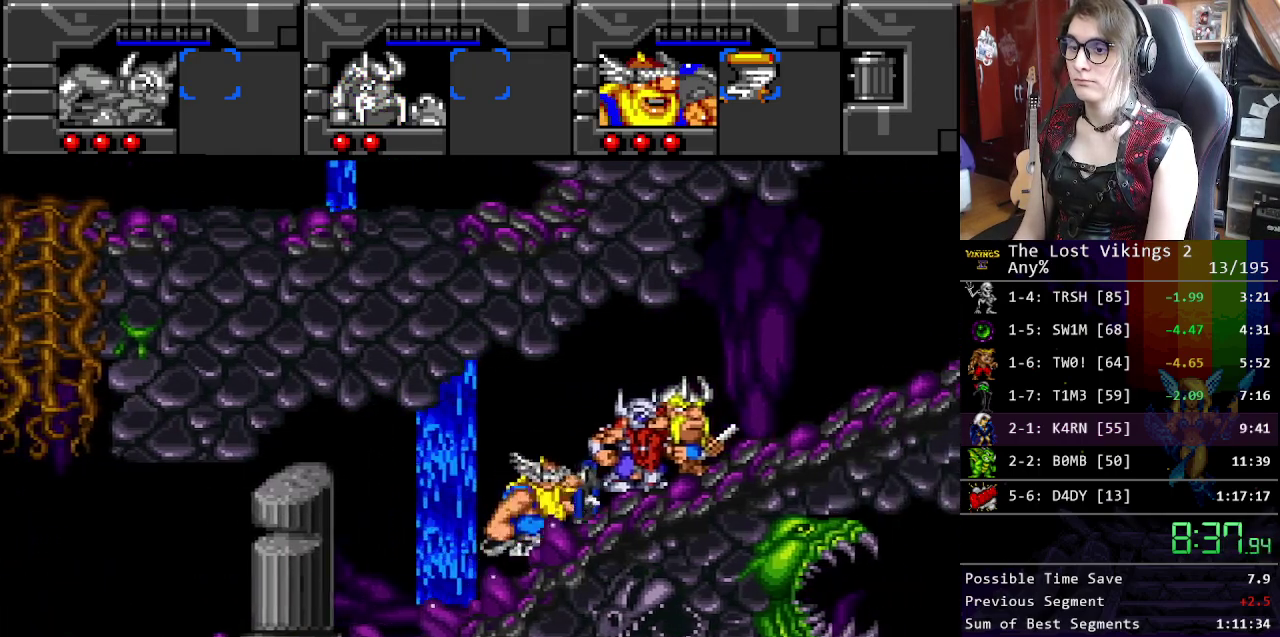
{"buttons": ["Y", "DPAD_RIGHT"], "events": [[234, "R1", "down"], [368, "R1", "up"], [368, "Y", "down"]]}
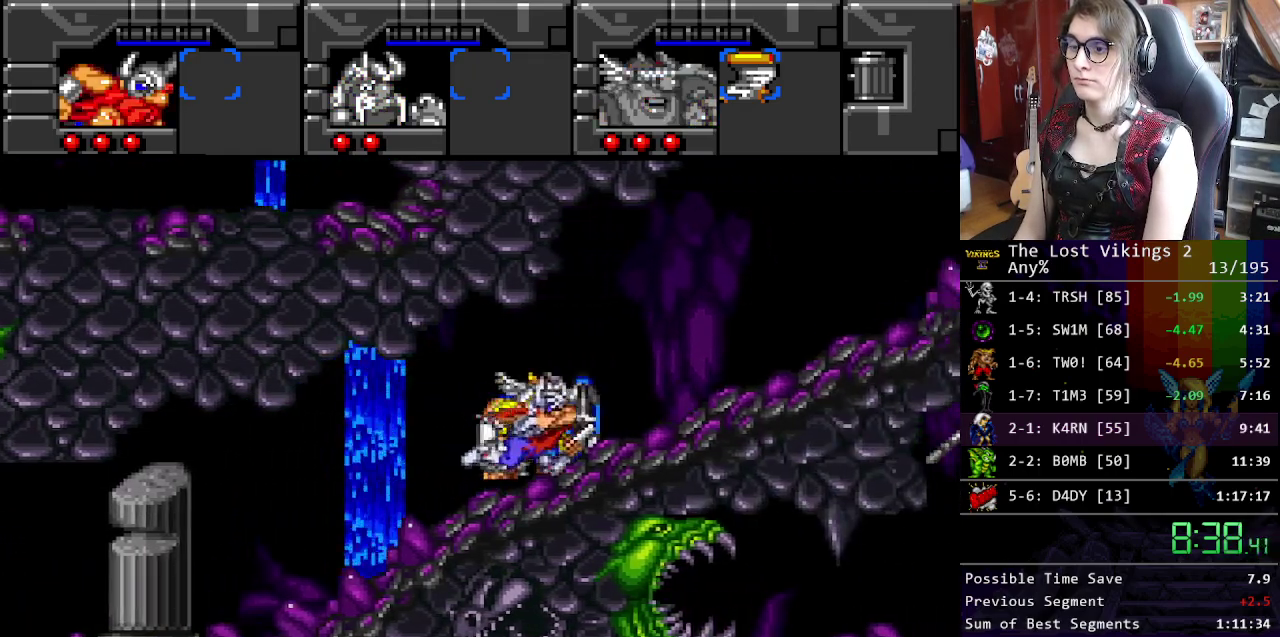
{"buttons": ["DPAD_RIGHT"], "events": [[167, "L1", "down"], [167, "Y", "up"], [334, "L1", "up"]]}
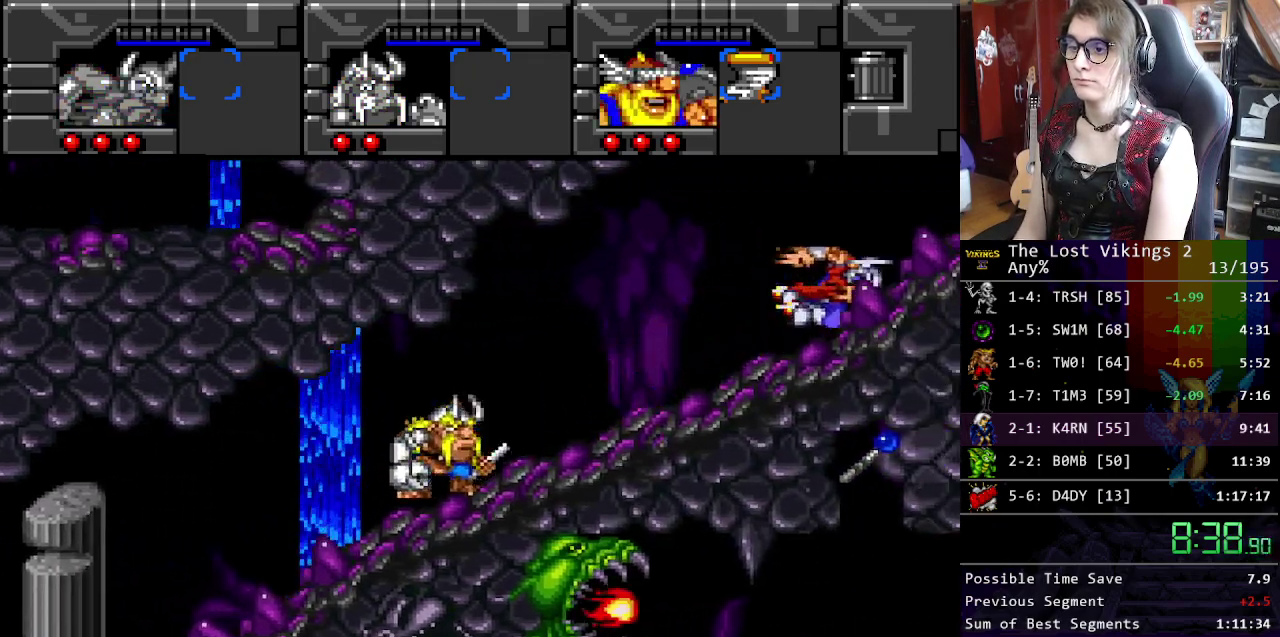
{"buttons": ["DPAD_RIGHT"], "events": []}
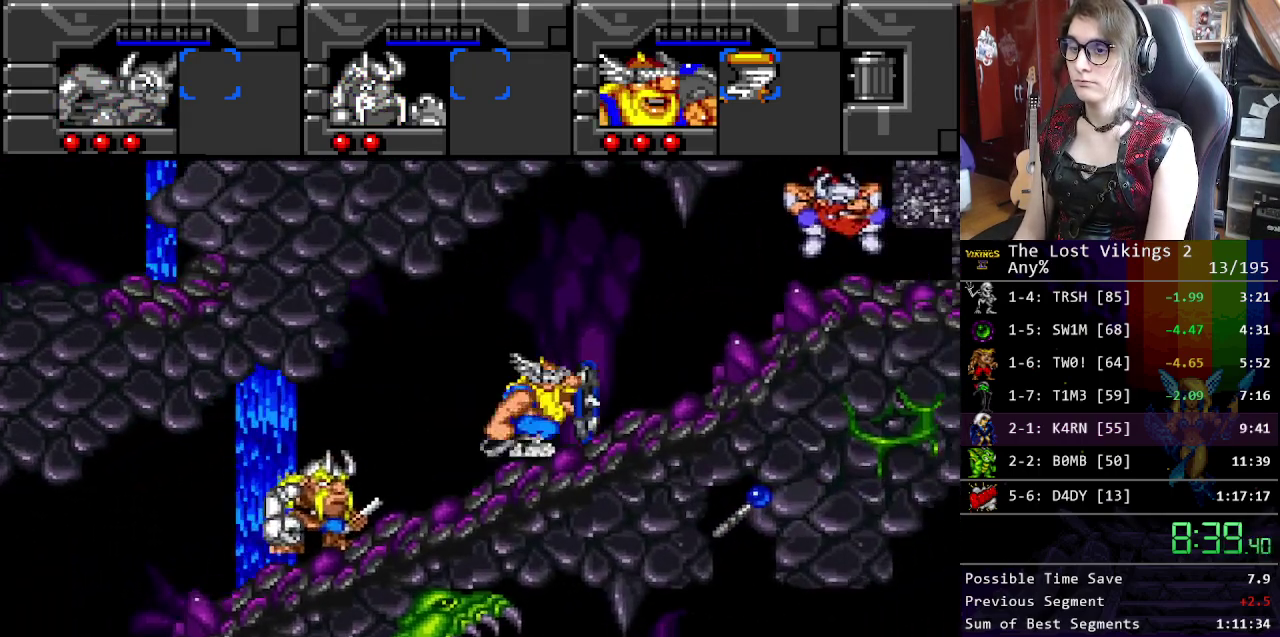
{"buttons": ["DPAD_RIGHT"], "events": []}
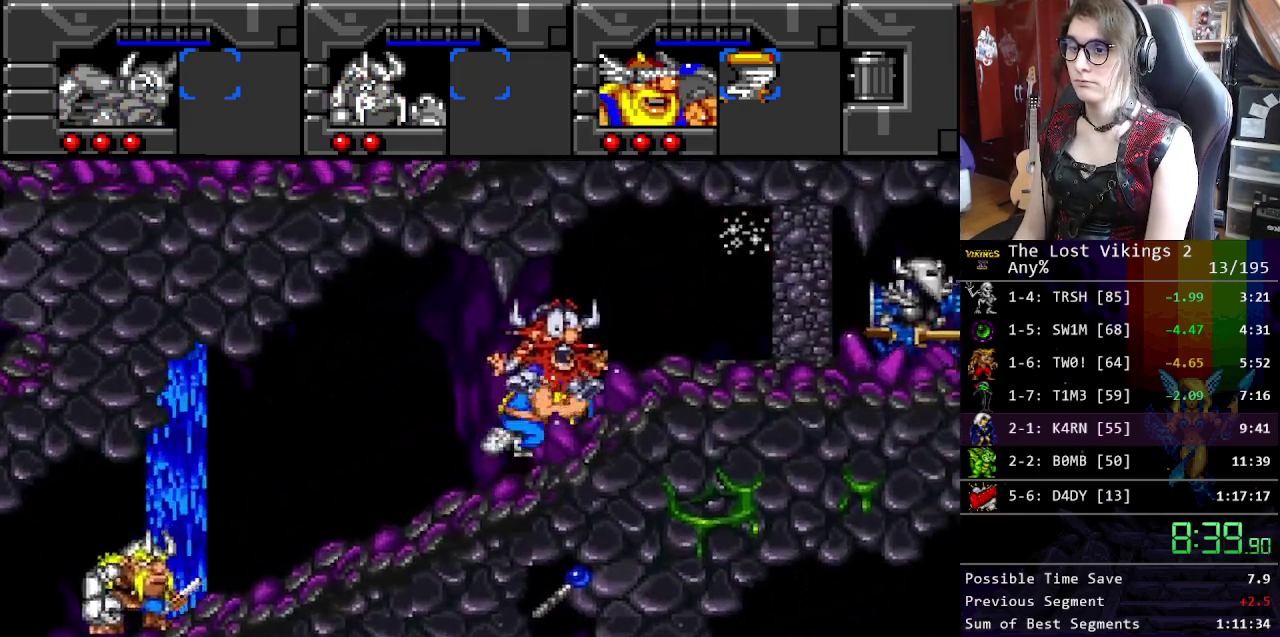
{"buttons": ["L1", "DPAD_RIGHT"], "events": [[485, "L1", "down"]]}
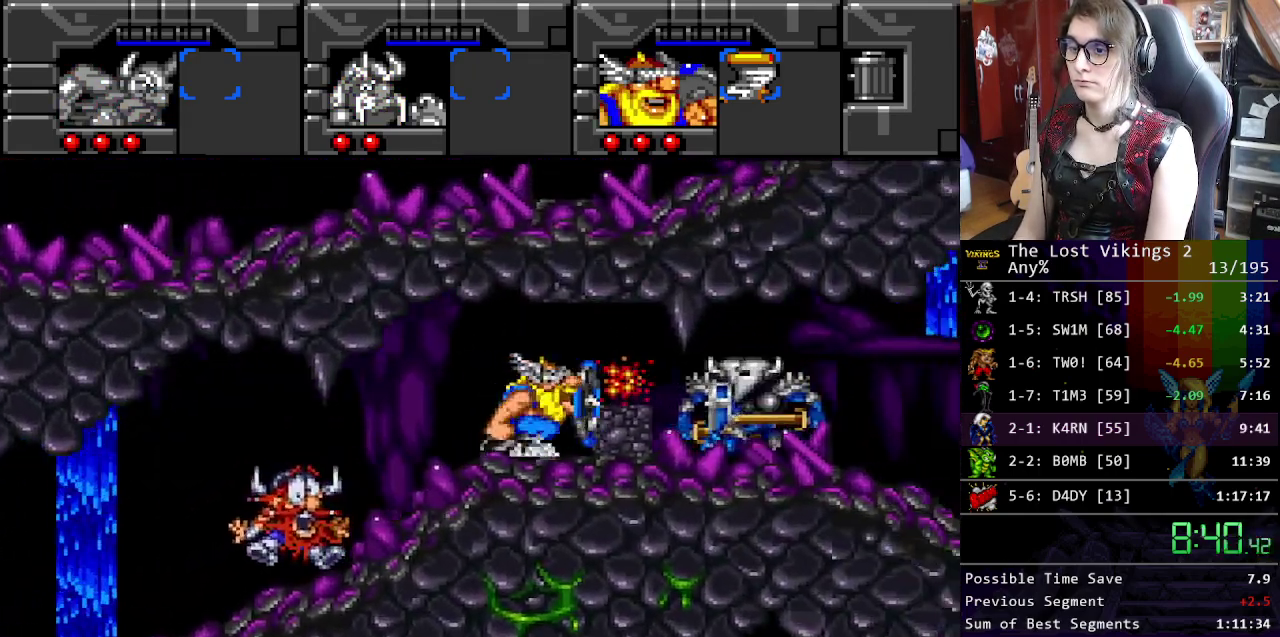
{"buttons": ["DPAD_RIGHT"], "events": [[17, "DPAD_RIGHT", "up"], [84, "L1", "up"], [134, "DPAD_RIGHT", "down"]]}
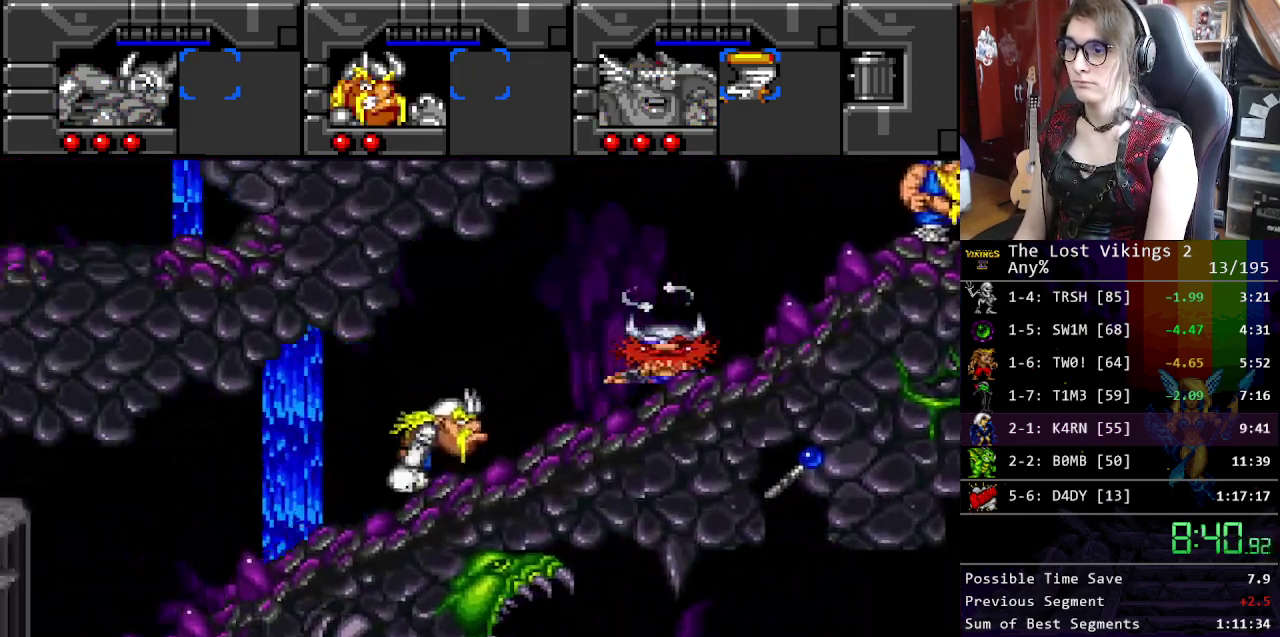
{"buttons": ["DPAD_RIGHT"], "events": []}
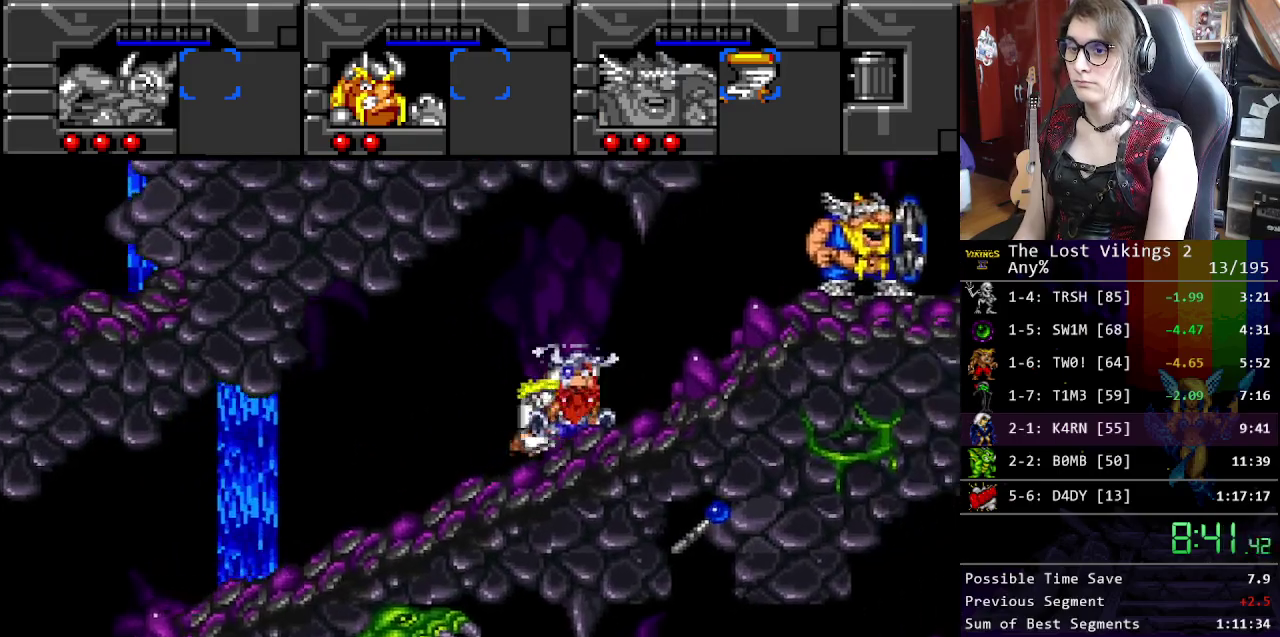
{"buttons": ["DPAD_RIGHT"], "events": []}
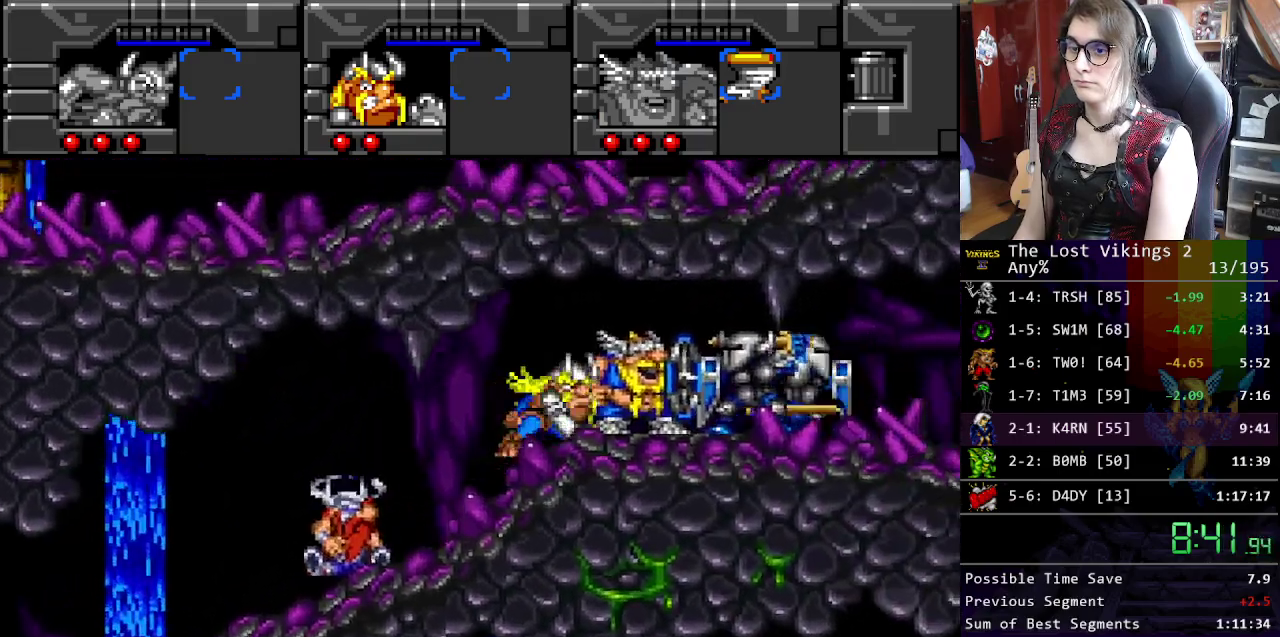
{"buttons": [], "events": [[167, "Y", "down"], [267, "DPAD_RIGHT", "up"], [284, "Y", "up"], [351, "Y", "down"], [501, "Y", "up"]]}
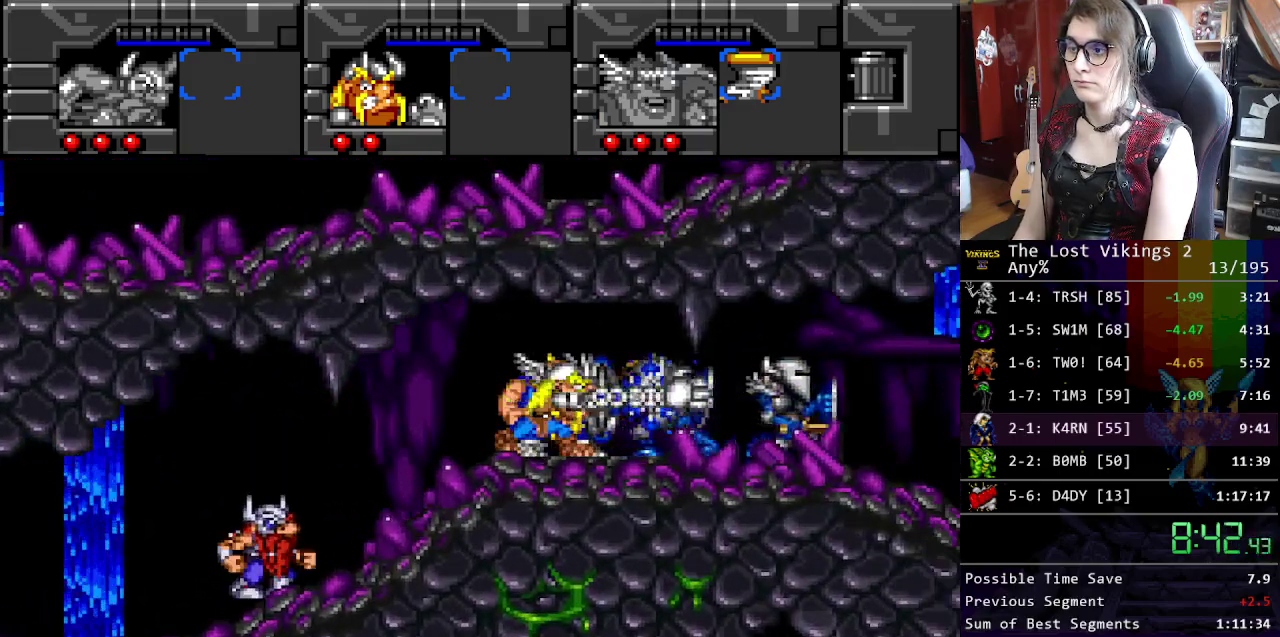
{"buttons": ["Y", "DPAD_RIGHT"], "events": [[17, "L1", "down"], [117, "DPAD_RIGHT", "down"], [134, "L1", "up"], [234, "Y", "down"]]}
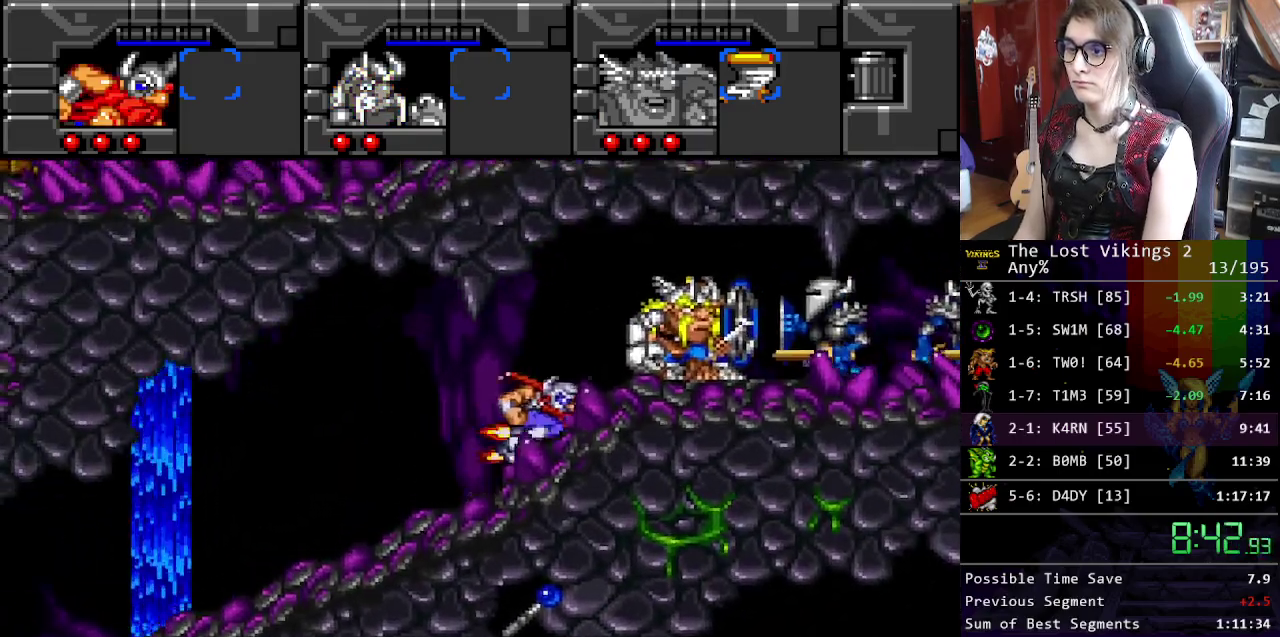
{"buttons": ["Y", "DPAD_RIGHT"], "events": [[151, "DPAD_LEFT", "down"], [151, "DPAD_RIGHT", "up"], [184, "Y", "up"], [251, "DPAD_LEFT", "up"], [251, "DPAD_RIGHT", "down"], [418, "Y", "down"]]}
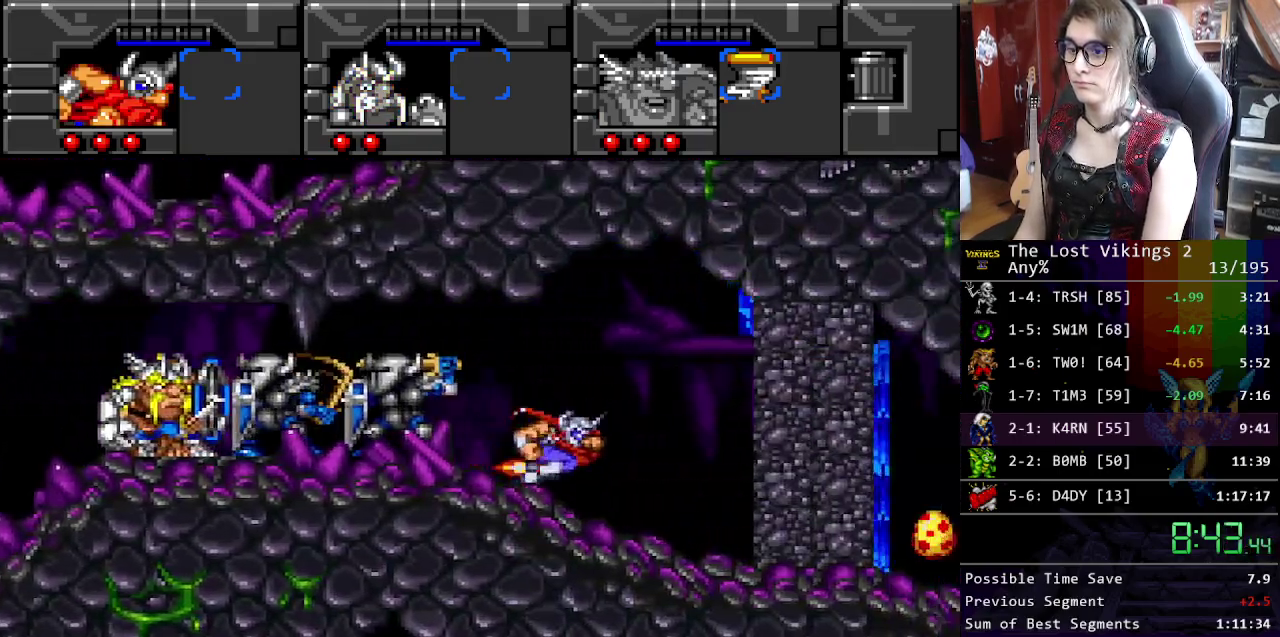
{"buttons": [], "events": [[350, "DPAD_RIGHT", "up"], [350, "R1", "down"], [417, "Y", "up"], [484, "R1", "up"]]}
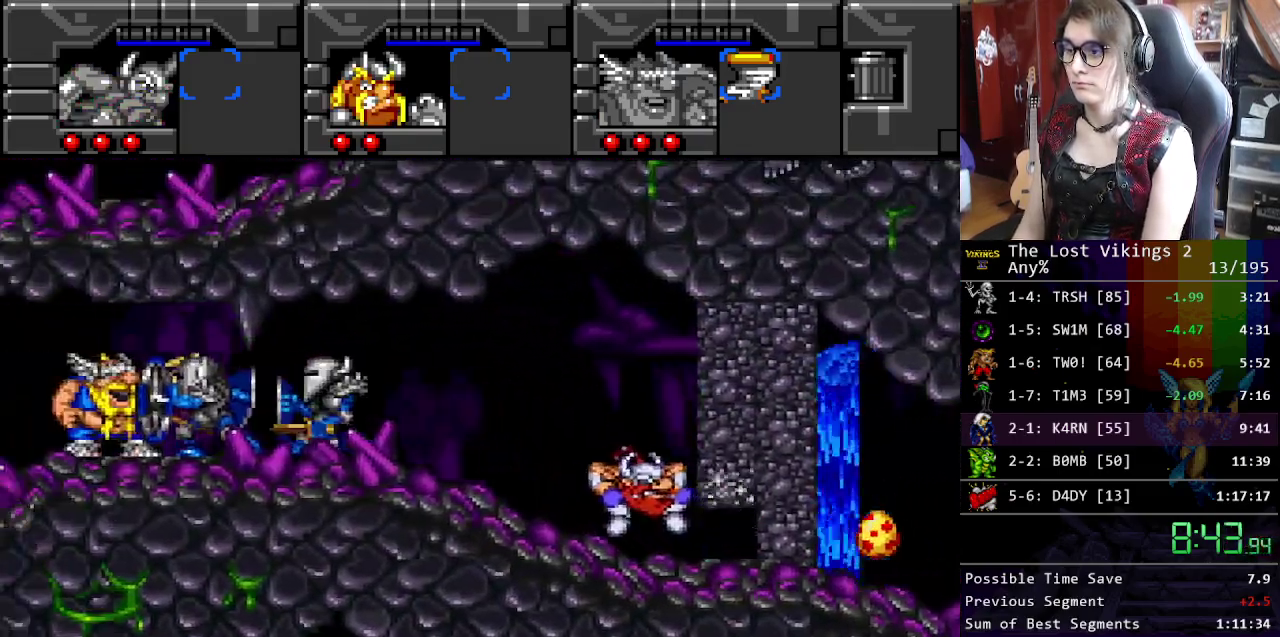
{"buttons": ["DPAD_RIGHT"], "events": [[33, "DPAD_DOWN", "down"], [33, "DPAD_RIGHT", "down"], [67, "Y", "down"], [117, "DPAD_DOWN", "up"], [184, "Y", "up"], [250, "Y", "down"], [384, "Y", "up"]]}
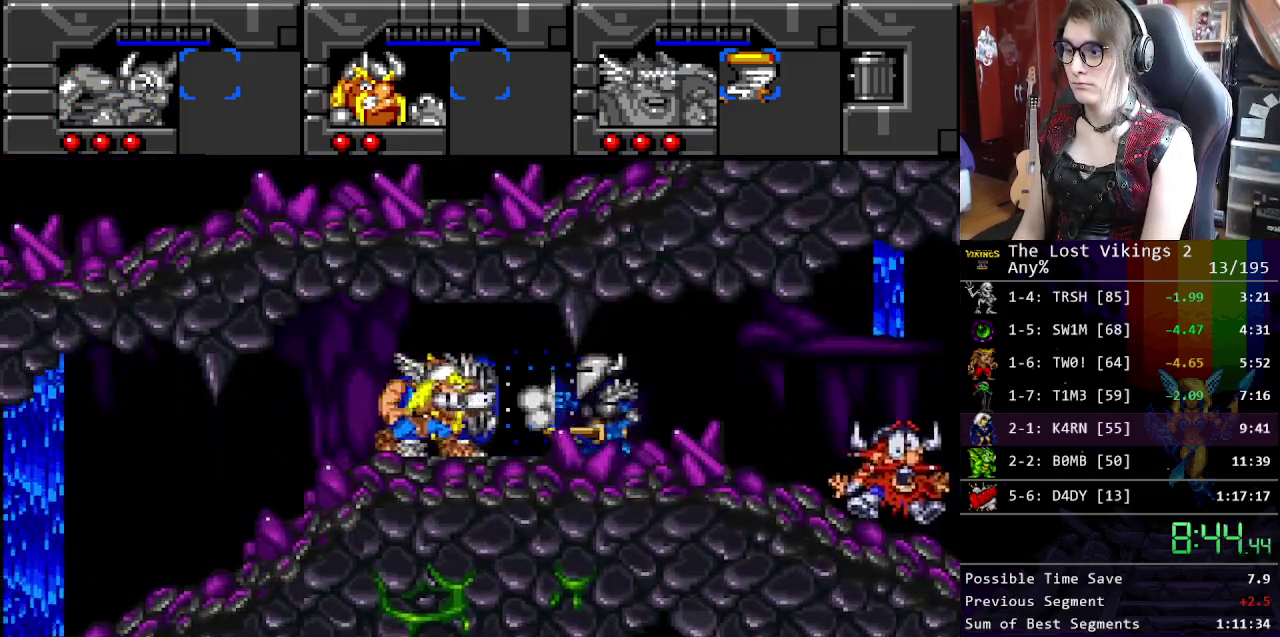
{"buttons": ["DPAD_RIGHT"], "events": []}
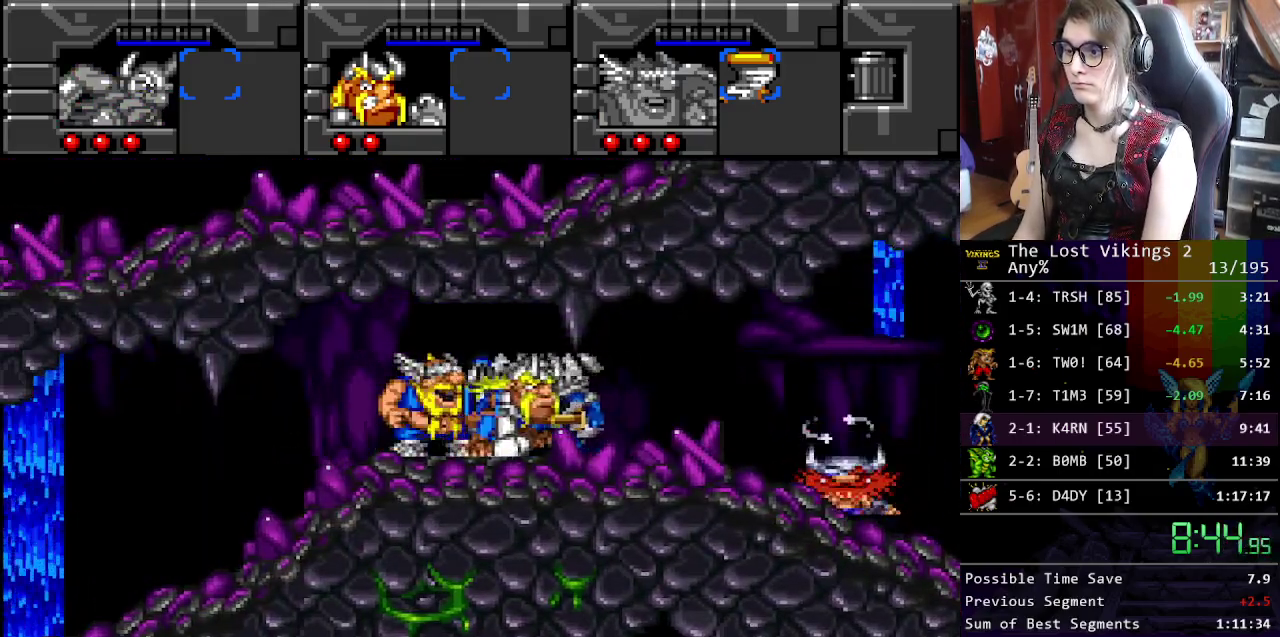
{"buttons": ["DPAD_RIGHT"], "events": []}
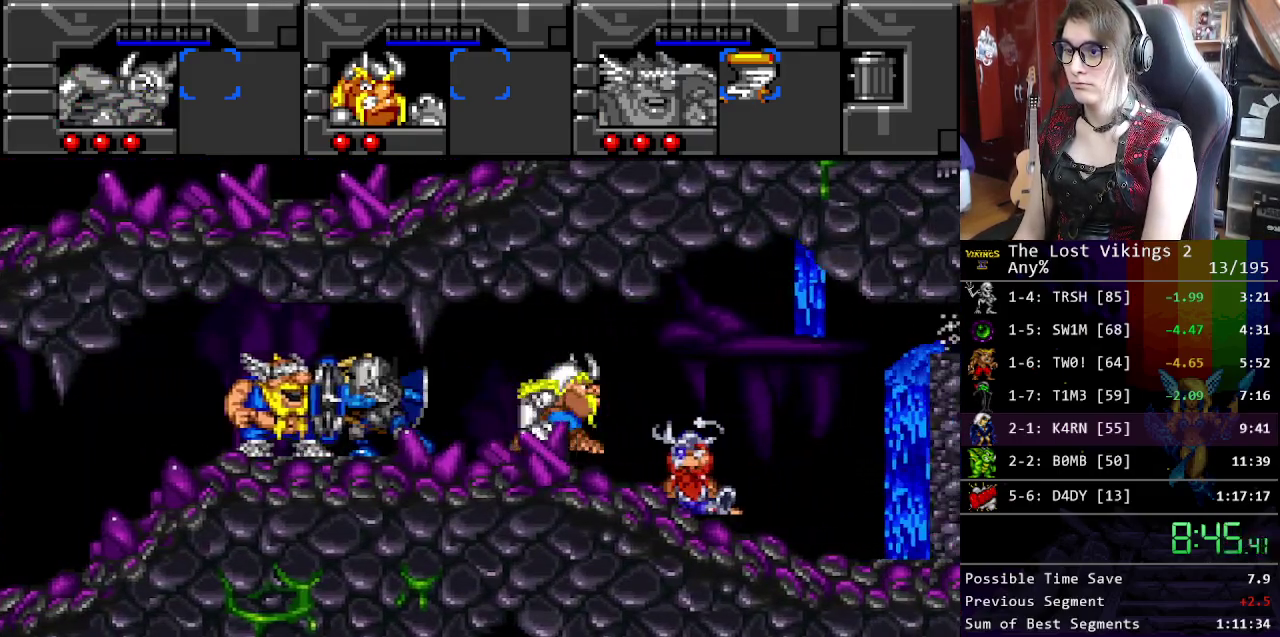
{"buttons": ["DPAD_LEFT"], "events": [[233, "R1", "down"], [317, "R1", "up"], [350, "DPAD_LEFT", "down"], [350, "DPAD_RIGHT", "up"]]}
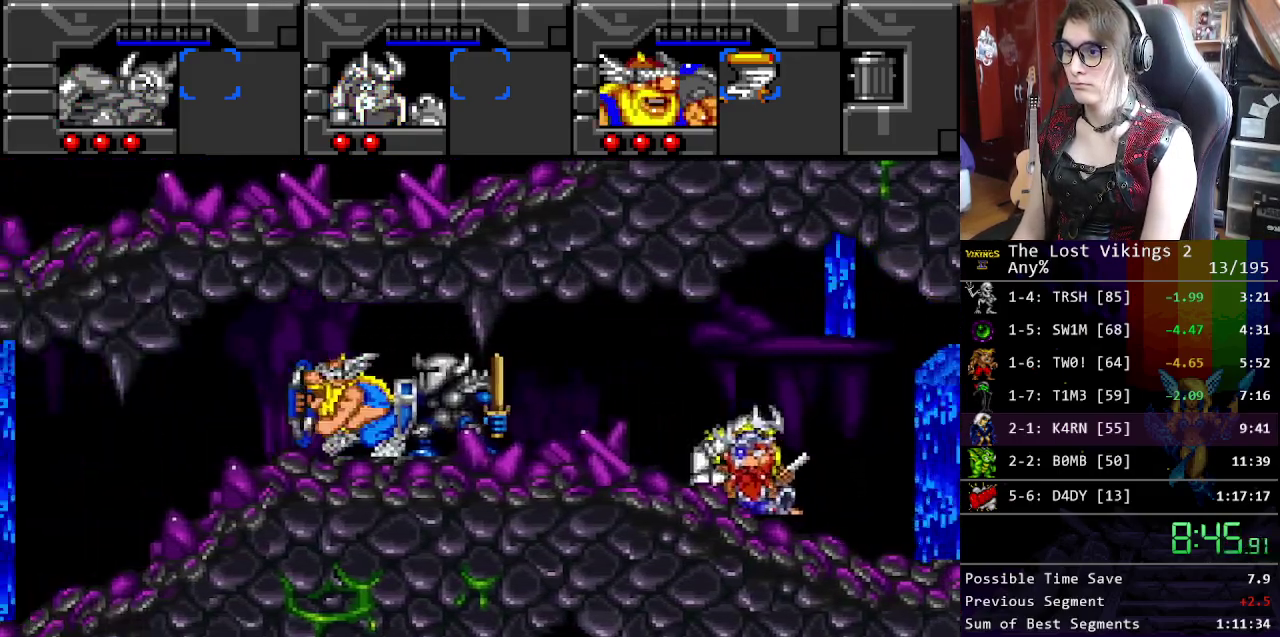
{"buttons": ["DPAD_RIGHT"], "events": [[133, "DPAD_LEFT", "up"], [133, "DPAD_RIGHT", "down"]]}
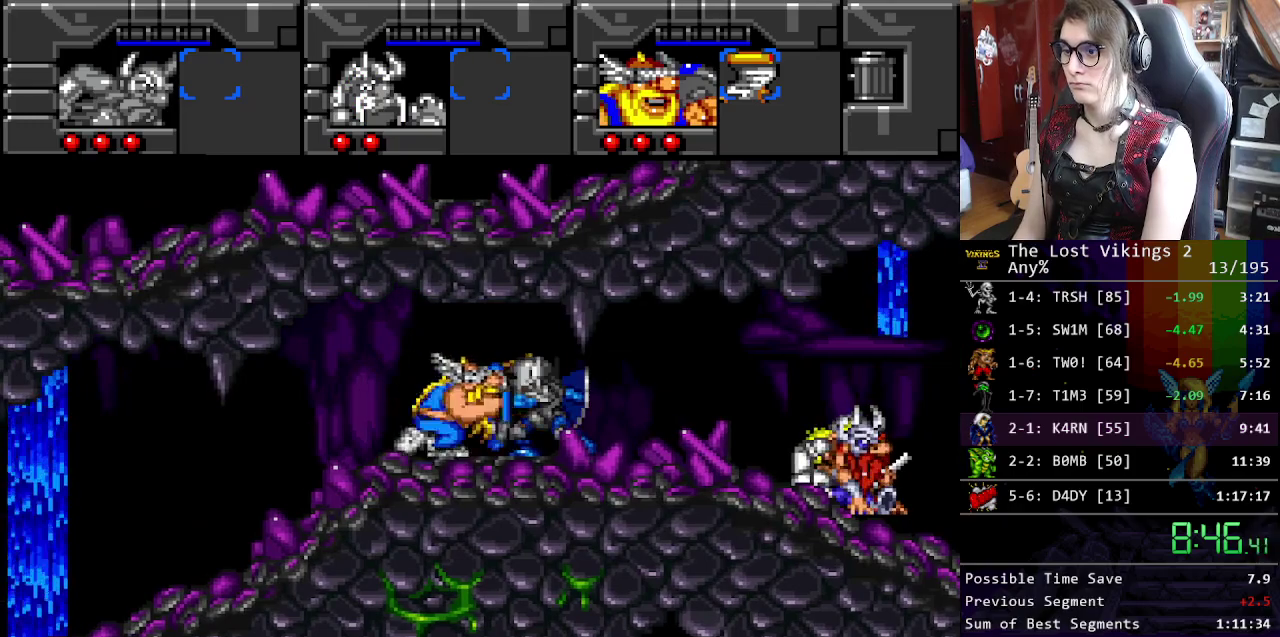
{"buttons": ["DPAD_RIGHT"], "events": []}
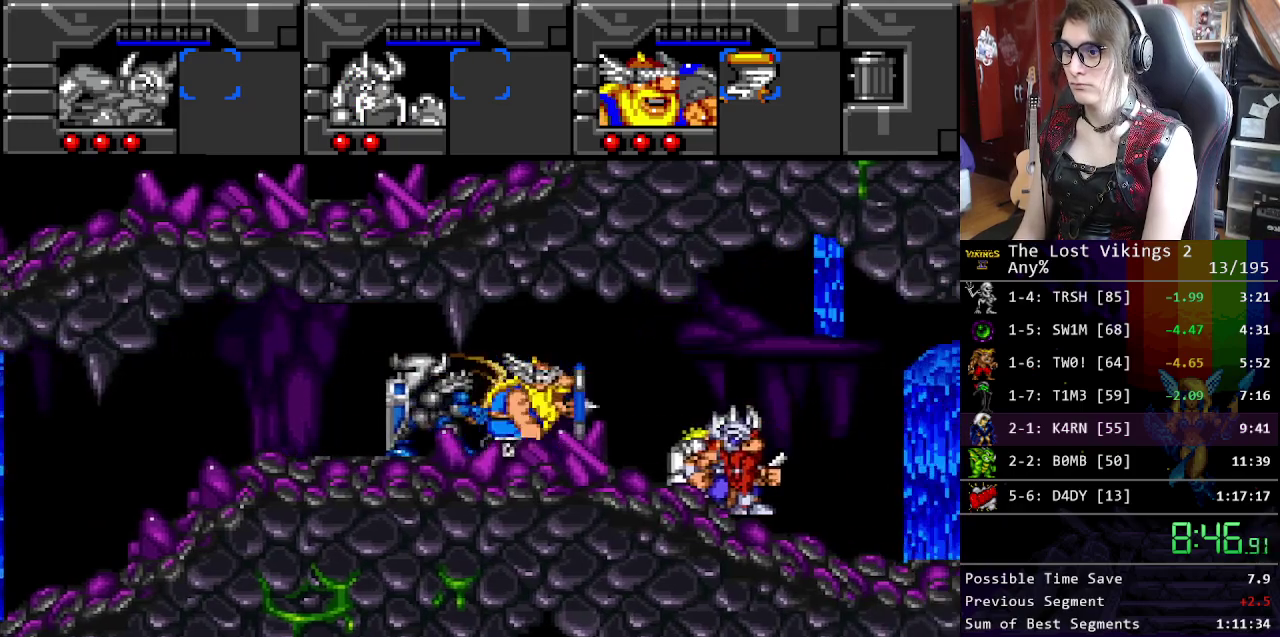
{"buttons": [], "events": [[351, "DPAD_LEFT", "down"], [351, "DPAD_RIGHT", "up"], [501, "DPAD_LEFT", "up"]]}
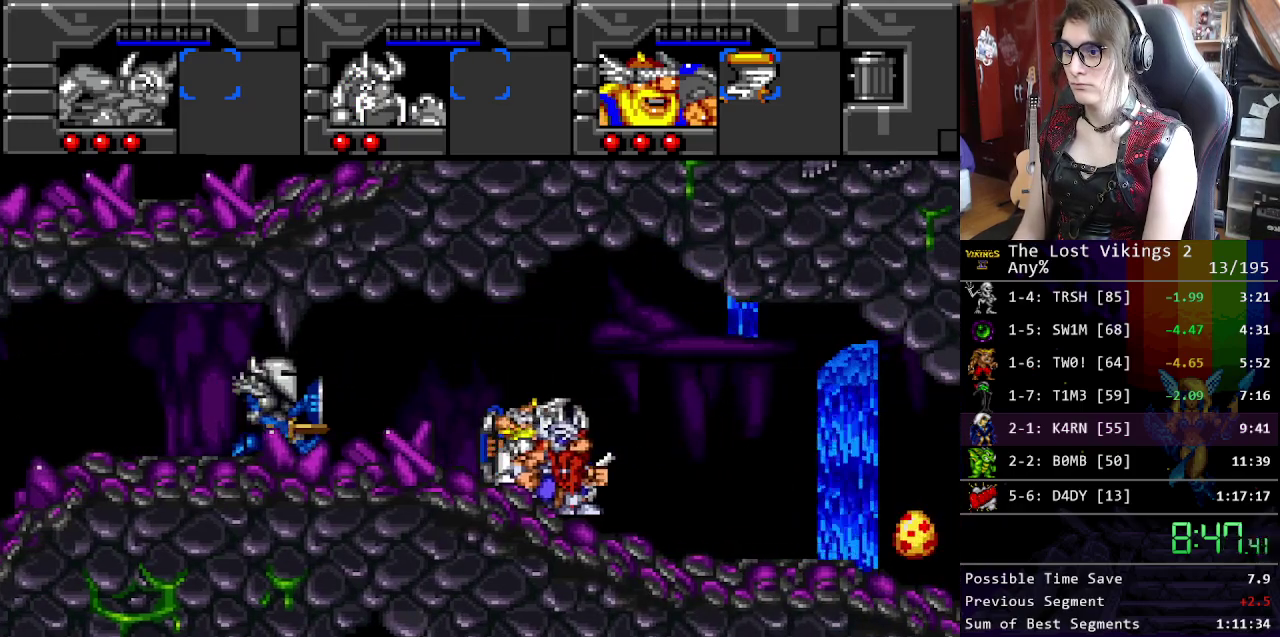
{"buttons": ["DPAD_RIGHT"], "events": [[67, "L1", "down"], [184, "DPAD_RIGHT", "down"], [201, "L1", "up"]]}
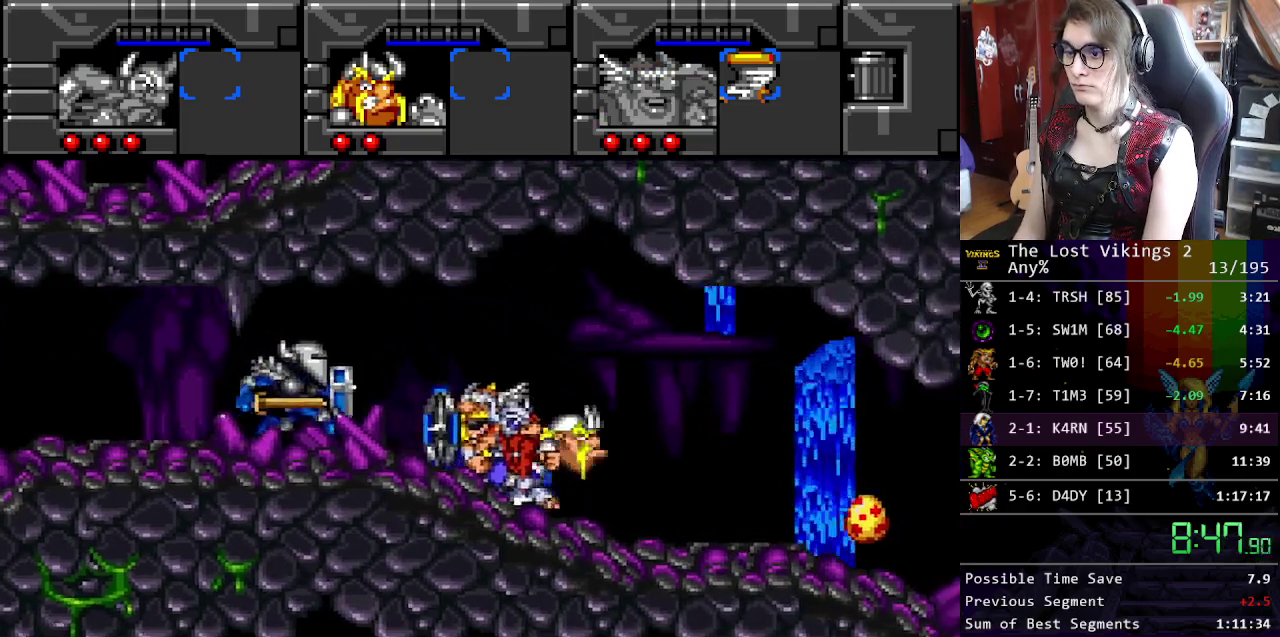
{"buttons": ["DPAD_RIGHT"], "events": []}
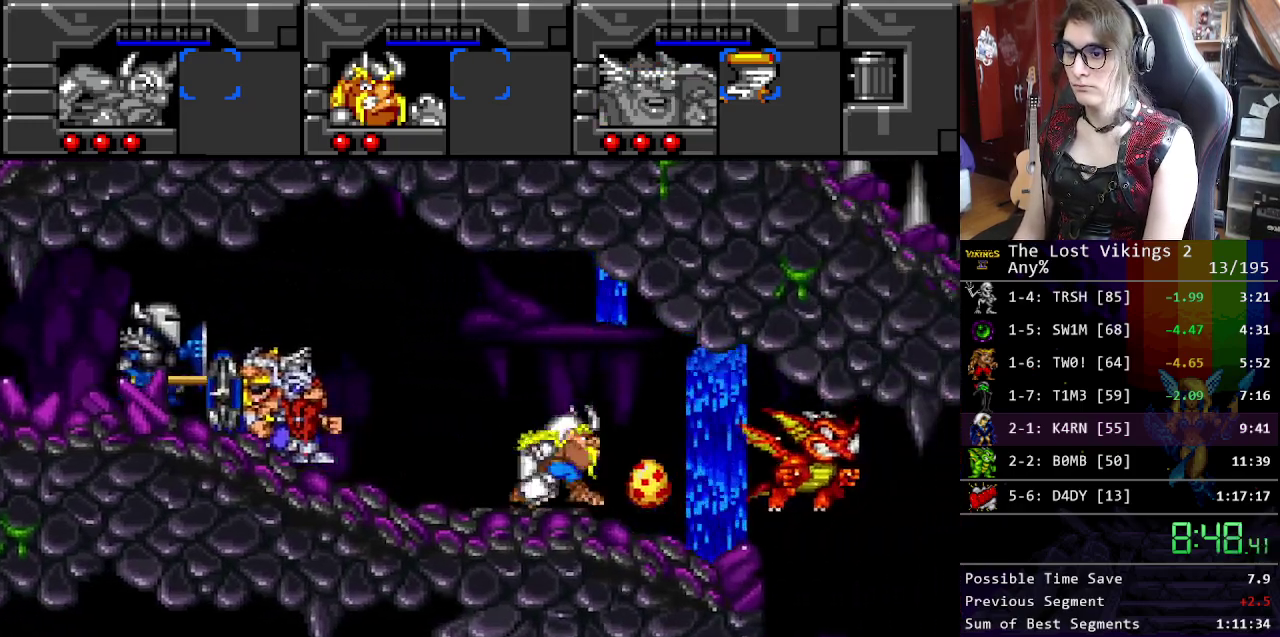
{"buttons": ["Y", "DPAD_RIGHT"], "events": [[267, "Y", "down"], [401, "Y", "up"], [467, "Y", "down"]]}
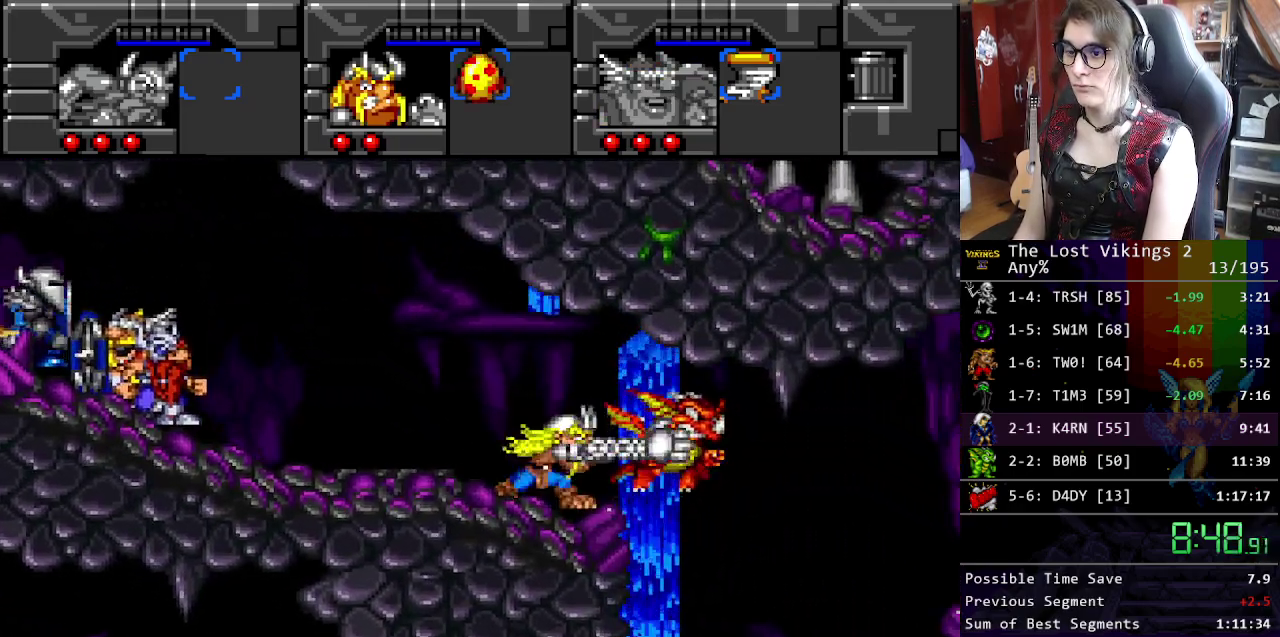
{"buttons": ["Y", "DPAD_RIGHT"], "events": [[83, "Y", "up"], [134, "Y", "down"], [267, "Y", "up"], [317, "Y", "down"], [401, "Y", "up"], [451, "Y", "down"]]}
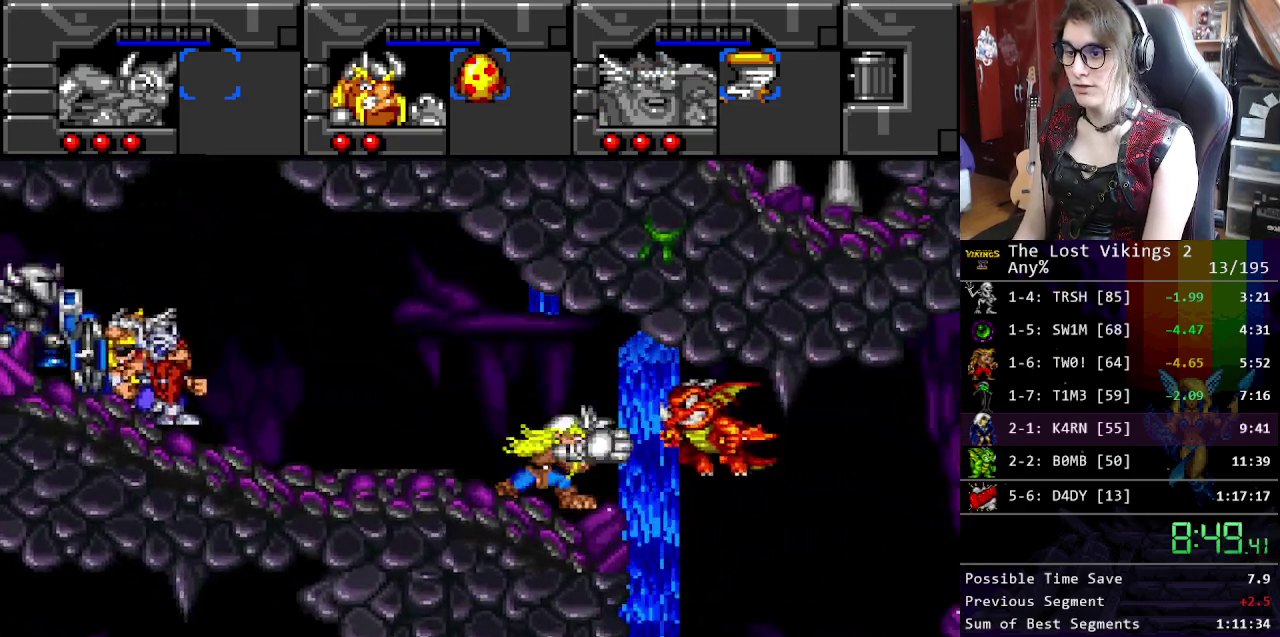
{"buttons": ["DPAD_RIGHT"], "events": [[67, "Y", "up"], [117, "Y", "down"], [234, "Y", "up"]]}
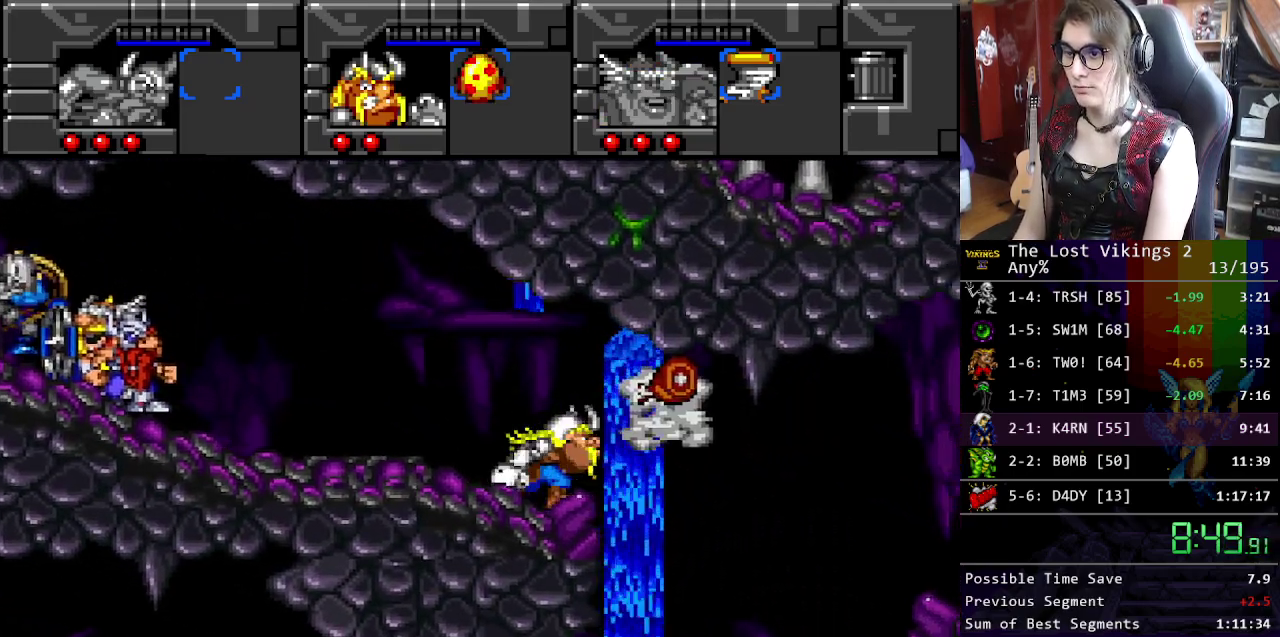
{"buttons": ["L1"], "events": [[485, "DPAD_RIGHT", "up"], [501, "L1", "down"]]}